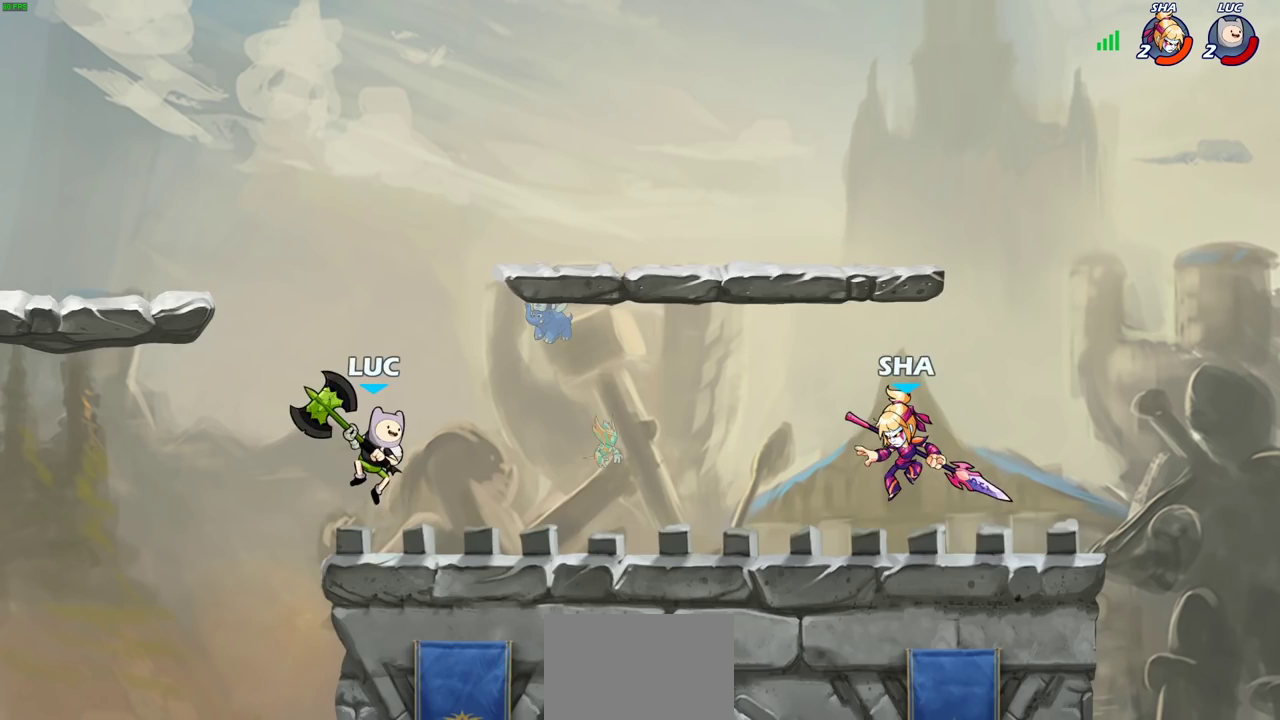
Gameplay with a controller (PlayStation layout); each line is a JSON object with the inputs held at the frame after it (dt_ms = milliseconds from this image to that frame). "events" lists button and stick changes between this image and that frame as [ms after this image, input, new state], when the widget could be followed in between.
{"dt_ms": 700, "buttons": [], "left_stick": "center", "right_stick": "center", "events": [[67, "R2", "down"], [117, "CIRCLE", "down"], [167, "R2", "up"], [200, "CIRCLE", "up"], [650, "left_stick", "center"]]}
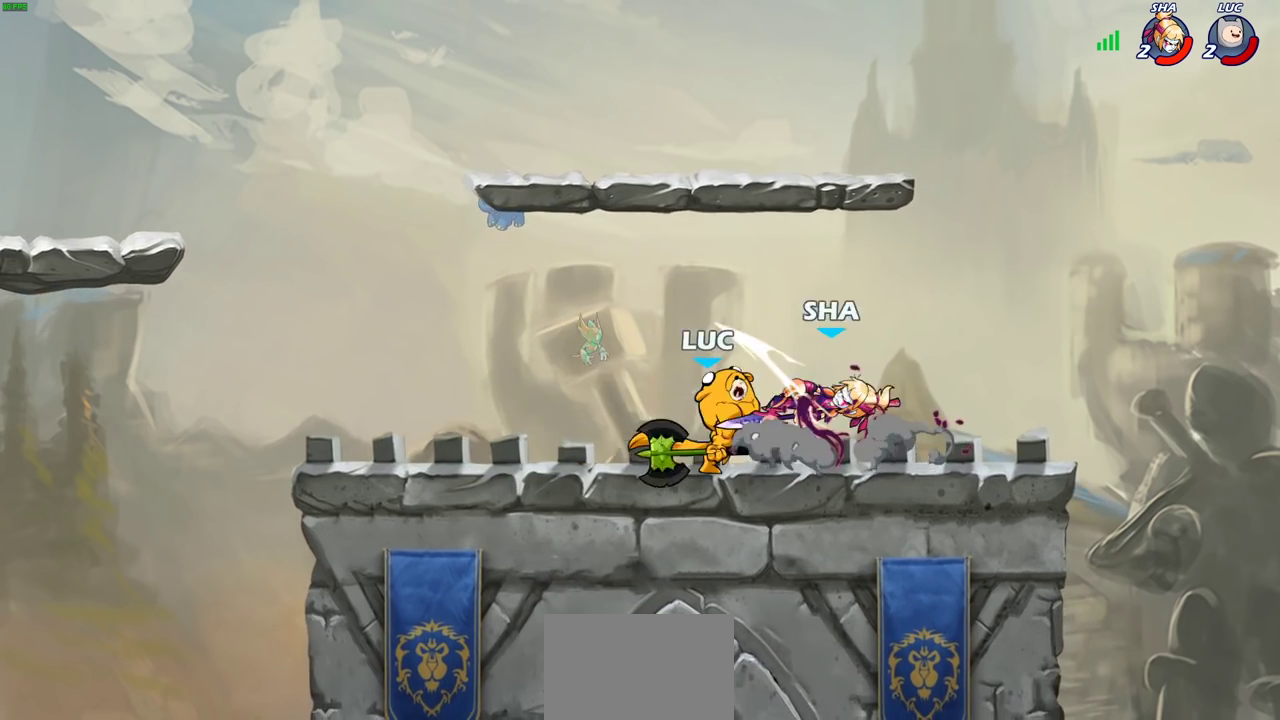
{"dt_ms": 700, "buttons": [], "left_stick": "center", "right_stick": "center", "events": []}
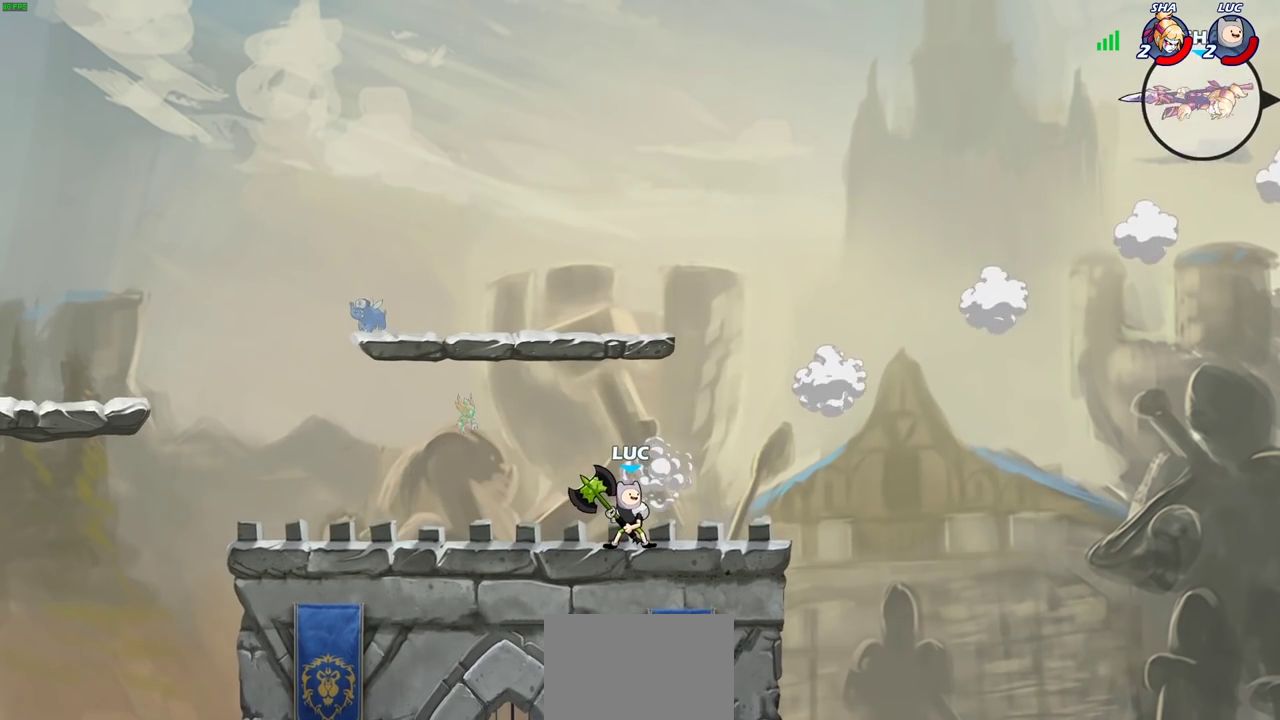
{"dt_ms": 300, "buttons": [], "left_stick": "center", "right_stick": "center", "events": []}
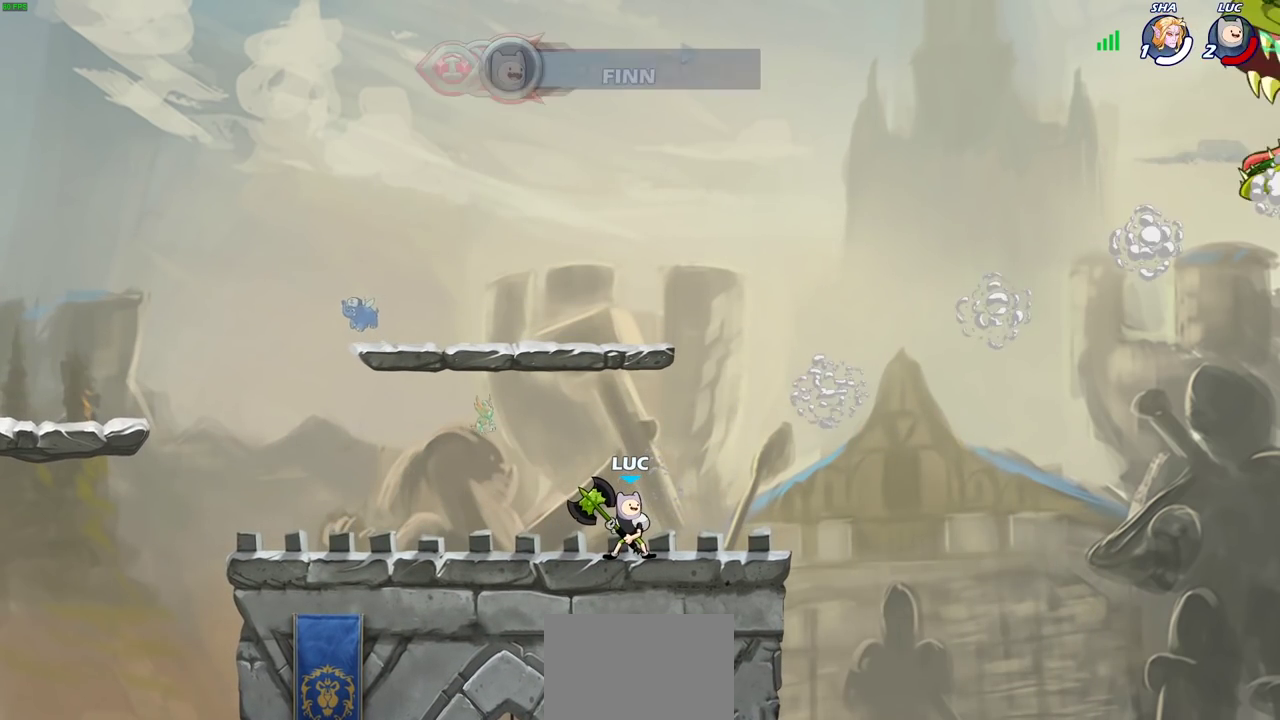
{"dt_ms": 500, "buttons": [], "left_stick": "center", "right_stick": "center", "events": []}
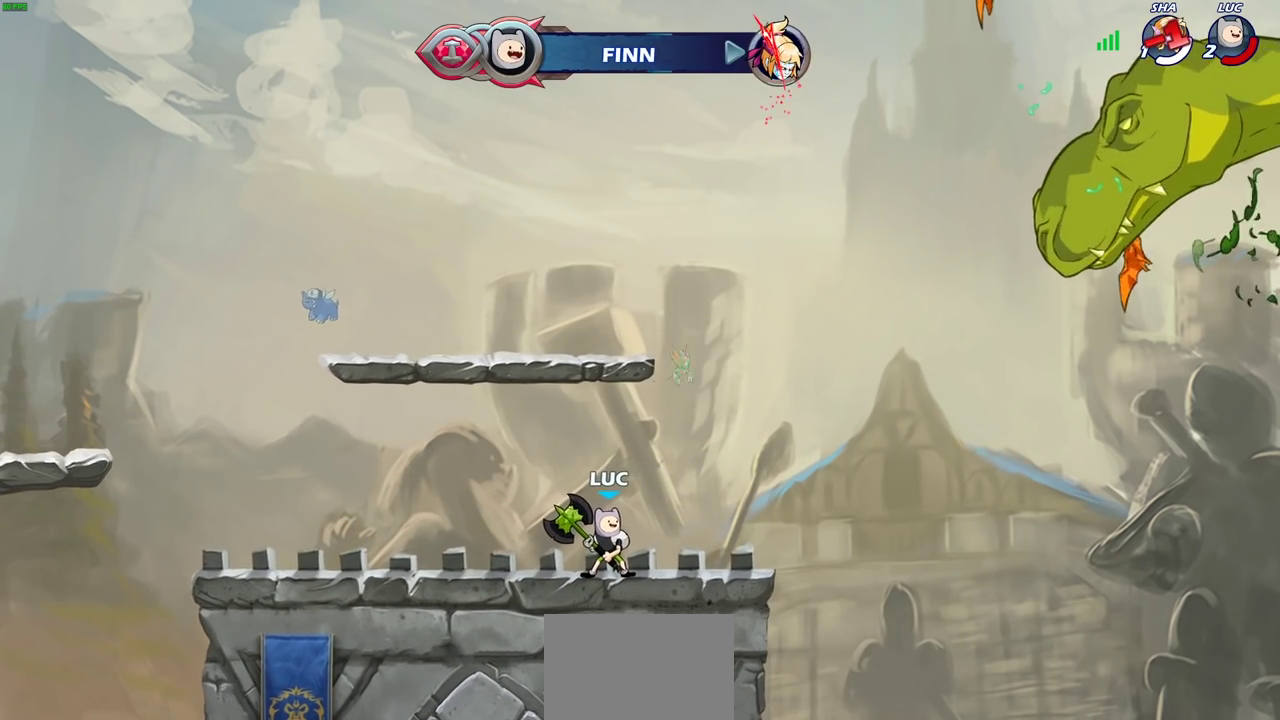
{"dt_ms": 300, "buttons": [], "left_stick": "center", "right_stick": "center", "events": []}
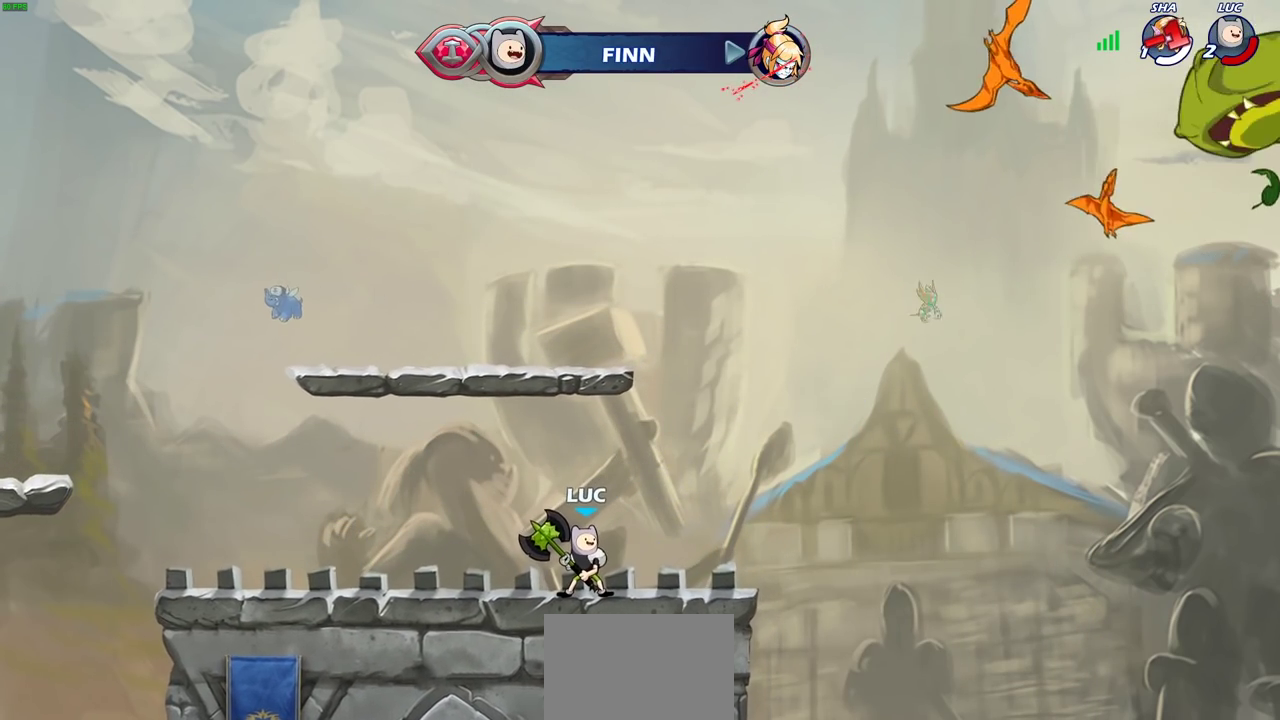
{"dt_ms": 700, "buttons": [], "left_stick": "center", "right_stick": "center", "events": []}
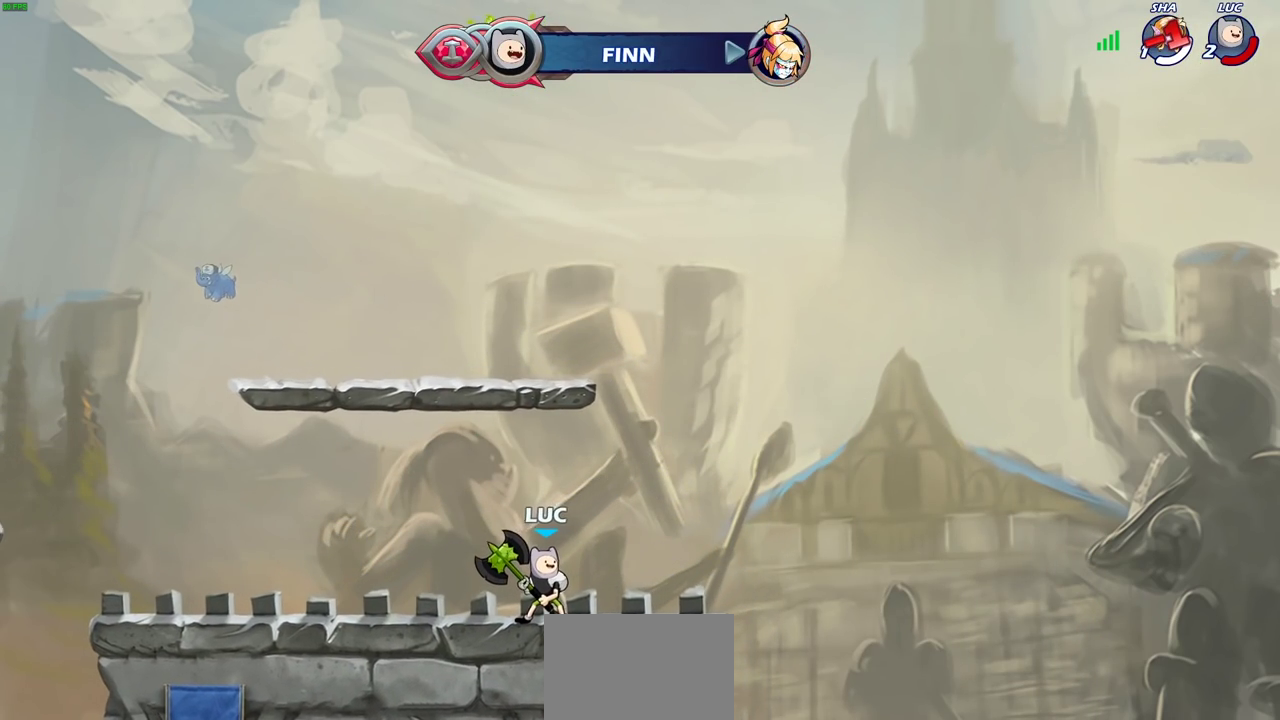
{"dt_ms": 500, "buttons": [], "left_stick": "center", "right_stick": "center", "events": []}
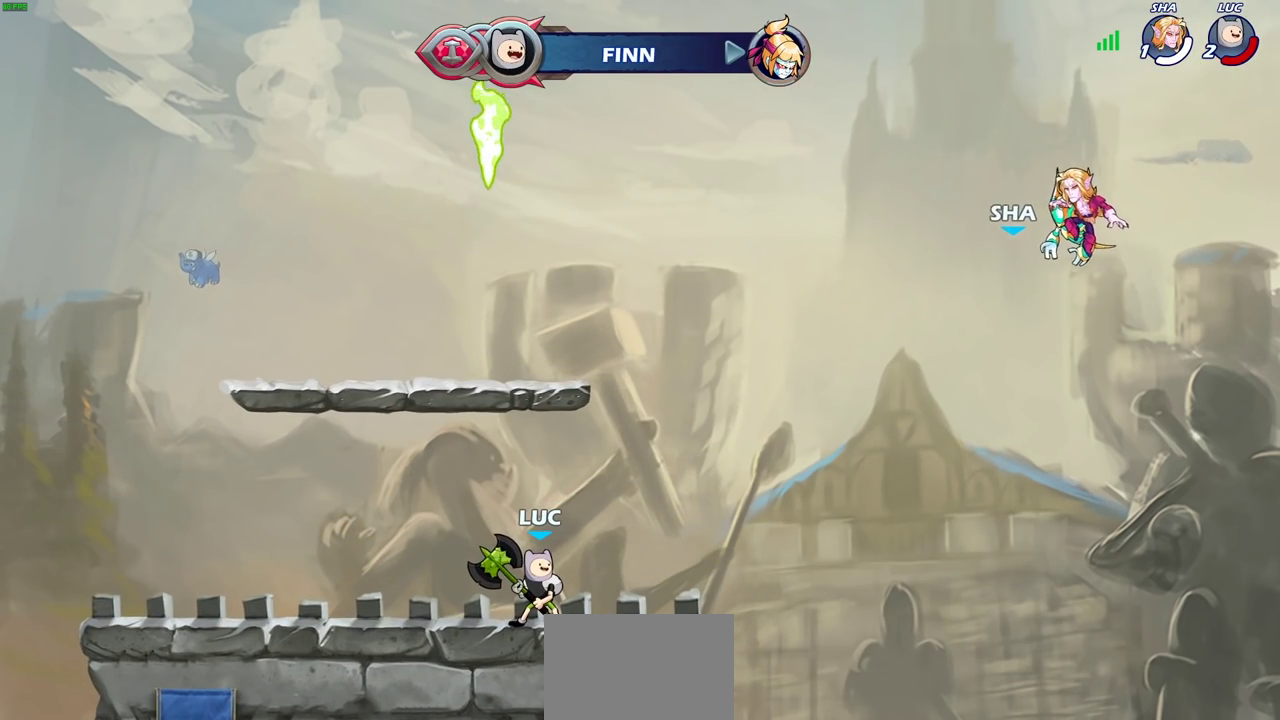
{"dt_ms": 600, "buttons": ["CROSS"], "left_stick": "up-right", "right_stick": "center", "events": [[133, "CROSS", "down"], [250, "CROSS", "up"], [333, "left_stick", "left"], [350, "CROSS", "down"], [450, "CROSS", "up"], [550, "left_stick", "up-right"], [567, "CROSS", "down"]]}
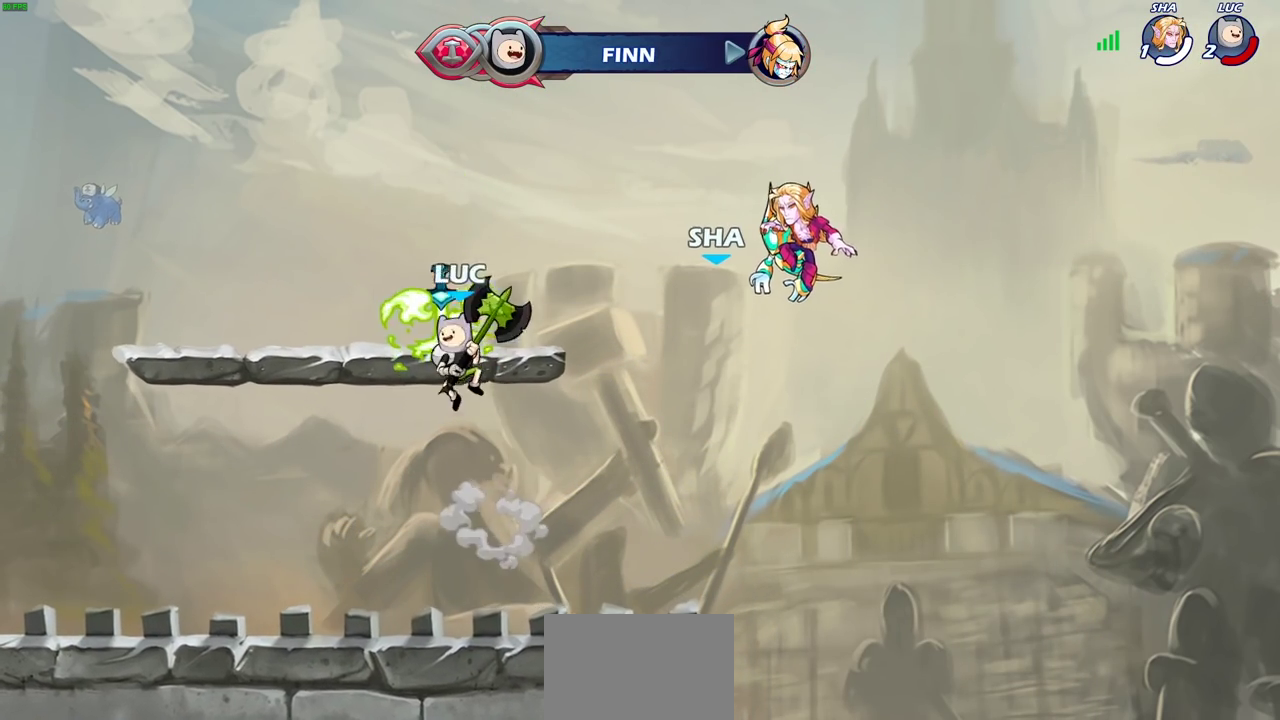
{"dt_ms": 400, "buttons": [], "left_stick": "center", "right_stick": "center", "events": [[33, "CROSS", "up"], [83, "R1", "down"], [100, "left_stick", "up"], [133, "R1", "up"], [283, "left_stick", "center"]]}
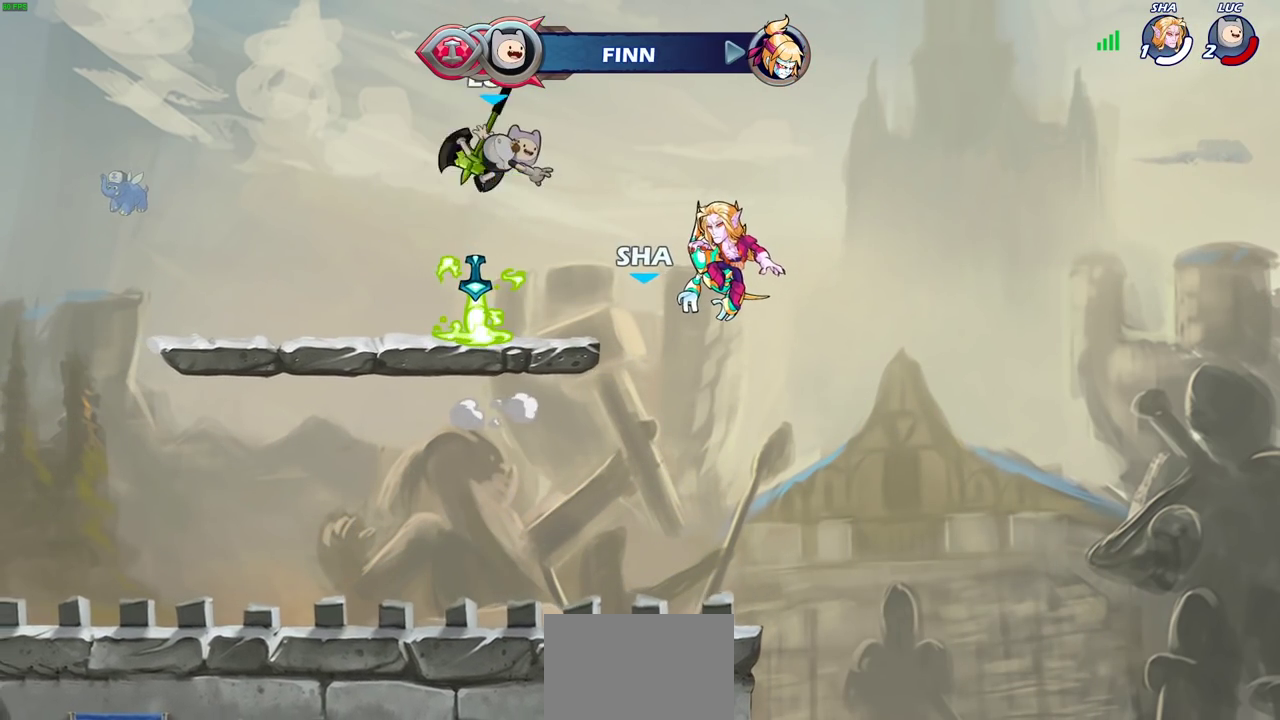
{"dt_ms": 300, "buttons": [], "left_stick": "down", "right_stick": "center", "events": [[200, "left_stick", "down"]]}
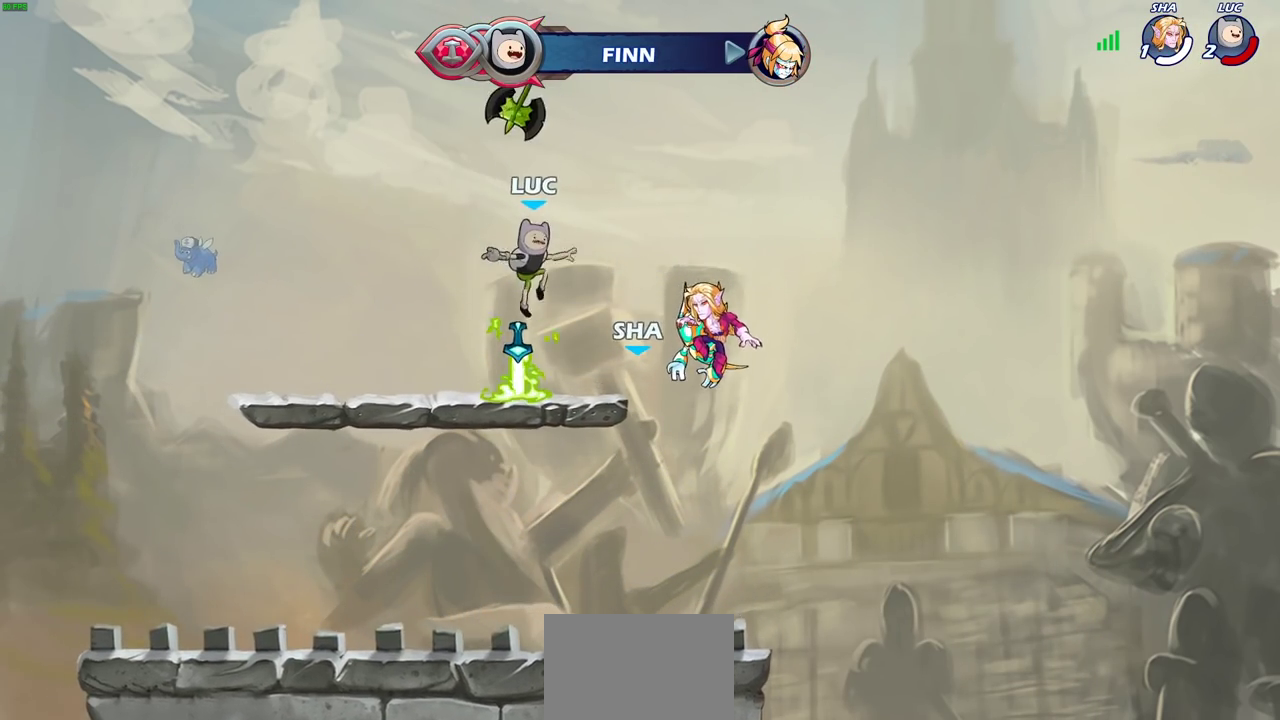
{"dt_ms": 900, "buttons": [], "left_stick": "center", "right_stick": "center", "events": [[50, "left_stick", "center"], [100, "R1", "down"], [167, "CROSS", "down"], [217, "R1", "up"], [250, "CROSS", "up"], [367, "left_stick", "up"], [433, "R1", "down"], [500, "R1", "up"], [600, "R1", "down"], [667, "R1", "up"], [683, "left_stick", "up-right"], [733, "left_stick", "center"]]}
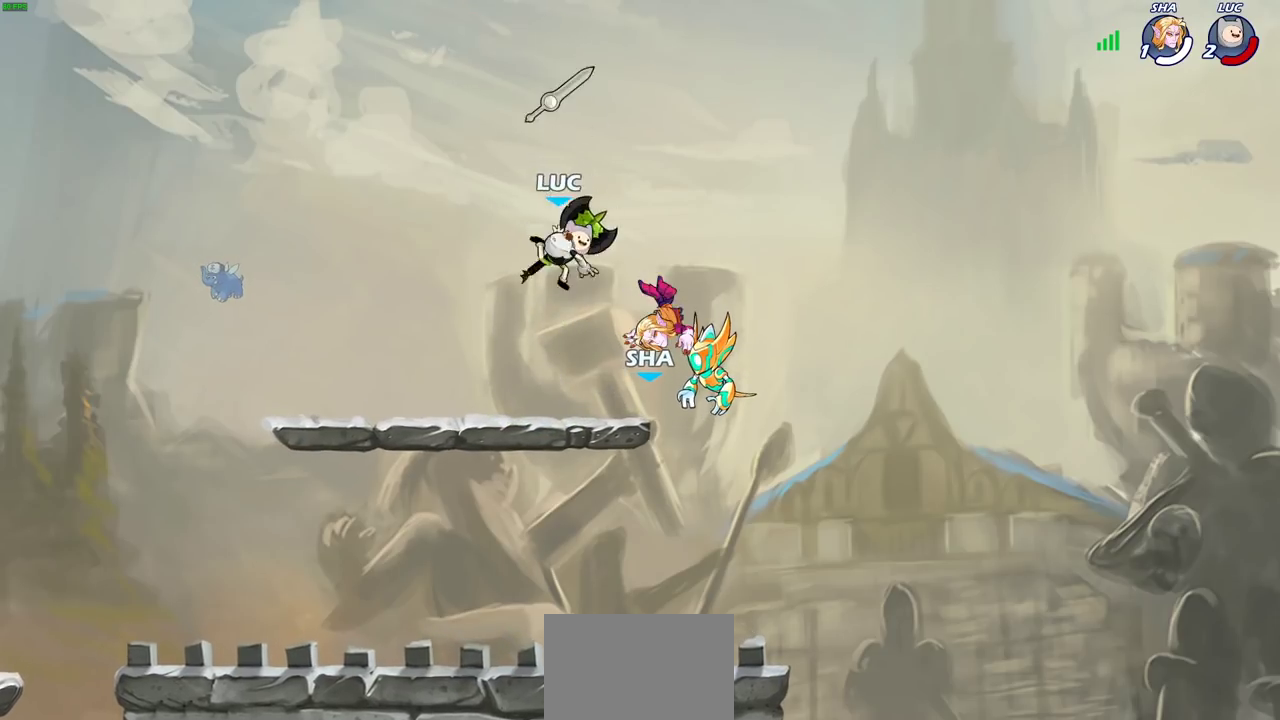
{"dt_ms": 300, "buttons": ["R1"], "left_stick": "center", "right_stick": "center", "events": [[250, "R1", "down"]]}
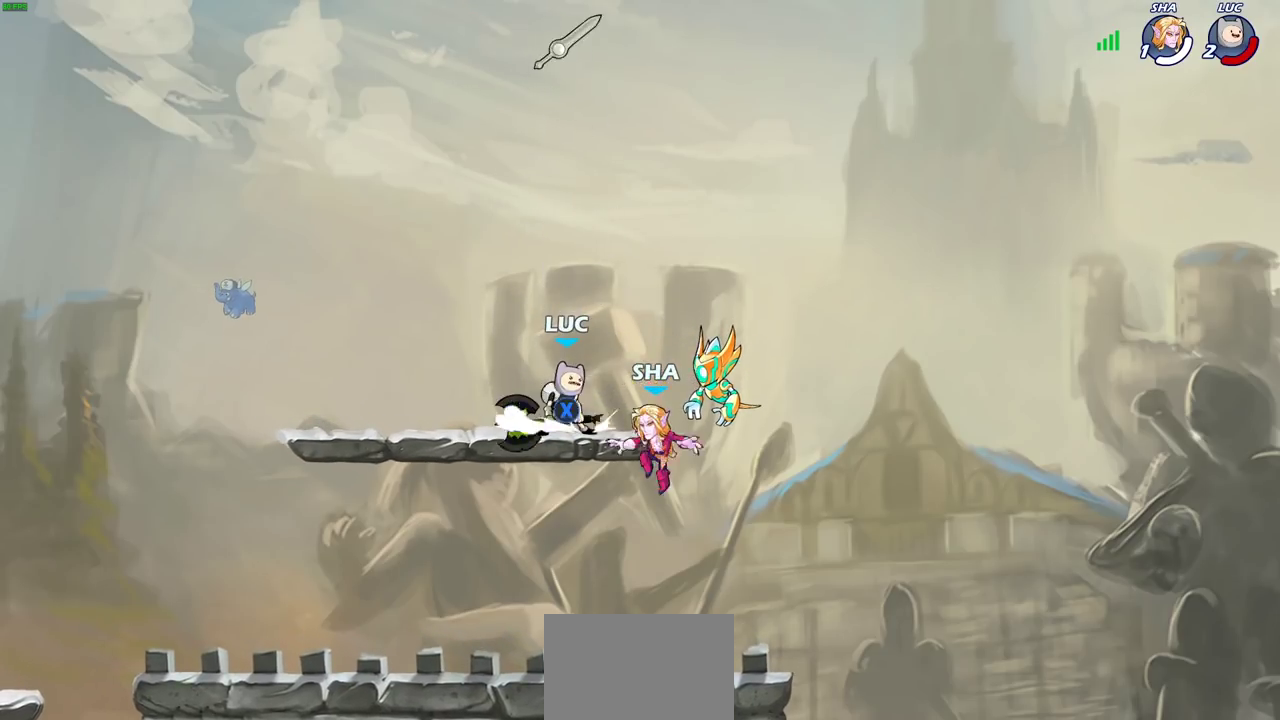
{"dt_ms": 600, "buttons": ["R2"], "left_stick": "down-left", "right_stick": "center", "events": [[67, "R1", "up"], [100, "left_stick", "right"], [183, "R2", "down"], [217, "CROSS", "down"], [283, "left_stick", "down"], [350, "CROSS", "up"], [350, "left_stick", "down-left"], [367, "R2", "up"], [433, "R2", "down"]]}
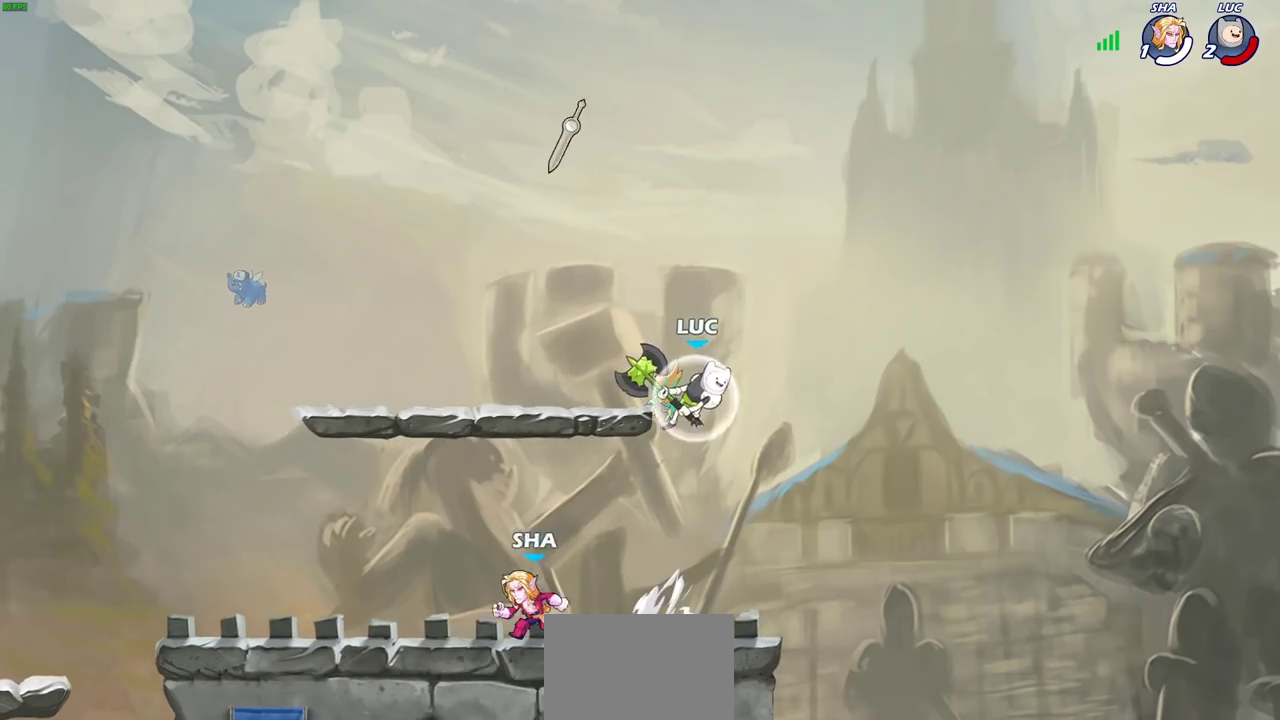
{"dt_ms": 400, "buttons": [], "left_stick": "left", "right_stick": "center", "events": [[117, "R2", "up"], [350, "left_stick", "left"]]}
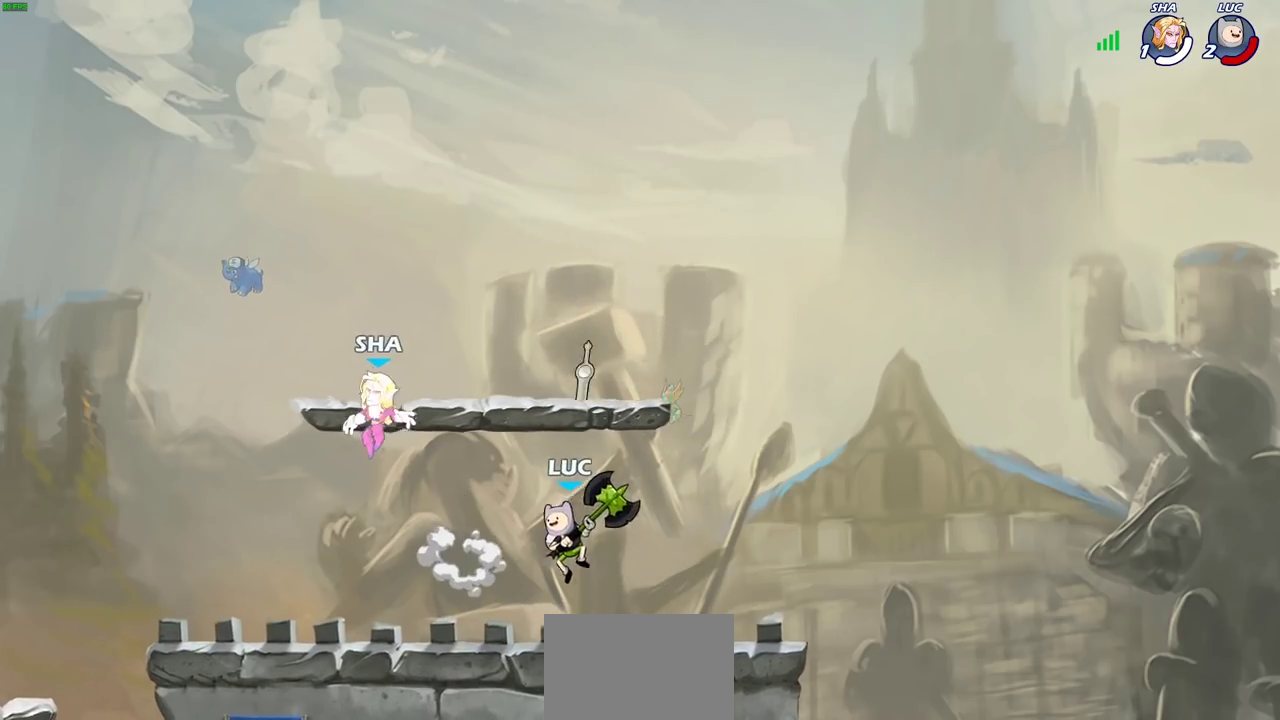
{"dt_ms": 400, "buttons": [], "left_stick": "down-left", "right_stick": "center", "events": [[17, "CROSS", "down"], [17, "left_stick", "up-left"], [150, "left_stick", "down-left"], [167, "SQUARE", "down"], [183, "CROSS", "up"], [283, "SQUARE", "up"]]}
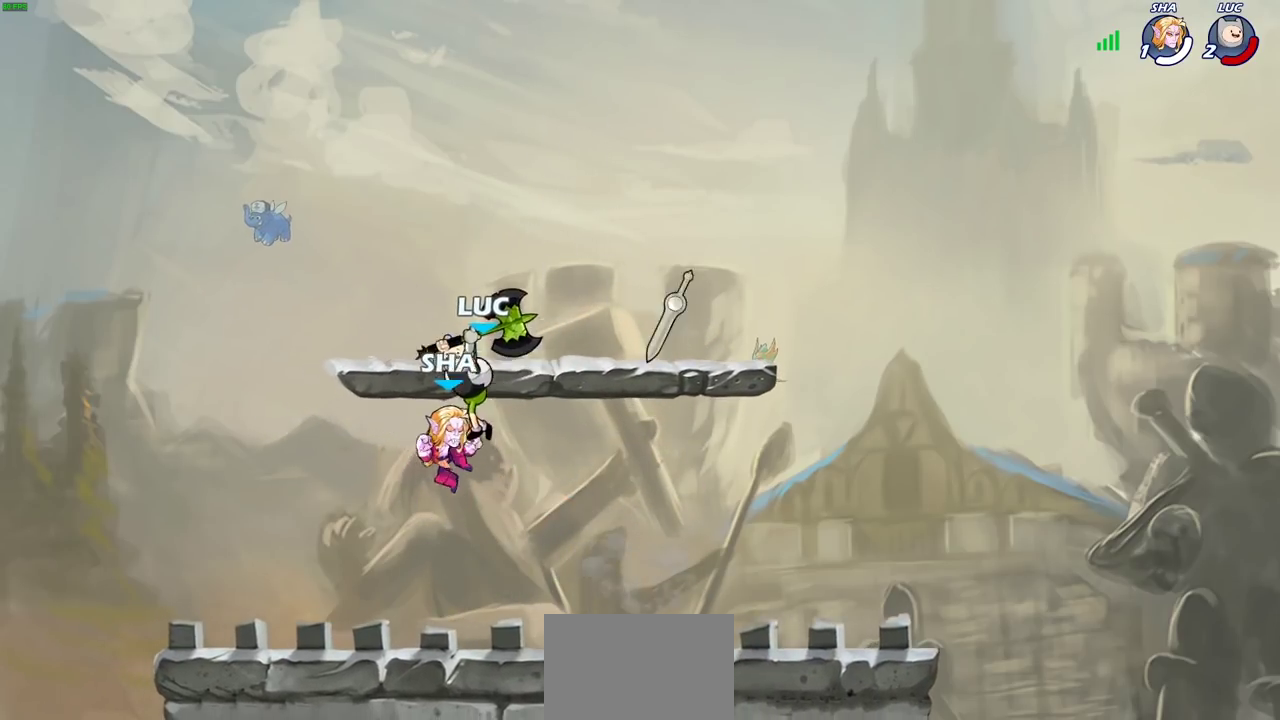
{"dt_ms": 700, "buttons": [], "left_stick": "center", "right_stick": "center", "events": [[300, "left_stick", "down-right"], [367, "left_stick", "right"], [467, "SQUARE", "down"], [483, "left_stick", "up-right"], [533, "left_stick", "up"], [550, "SQUARE", "up"], [633, "left_stick", "center"]]}
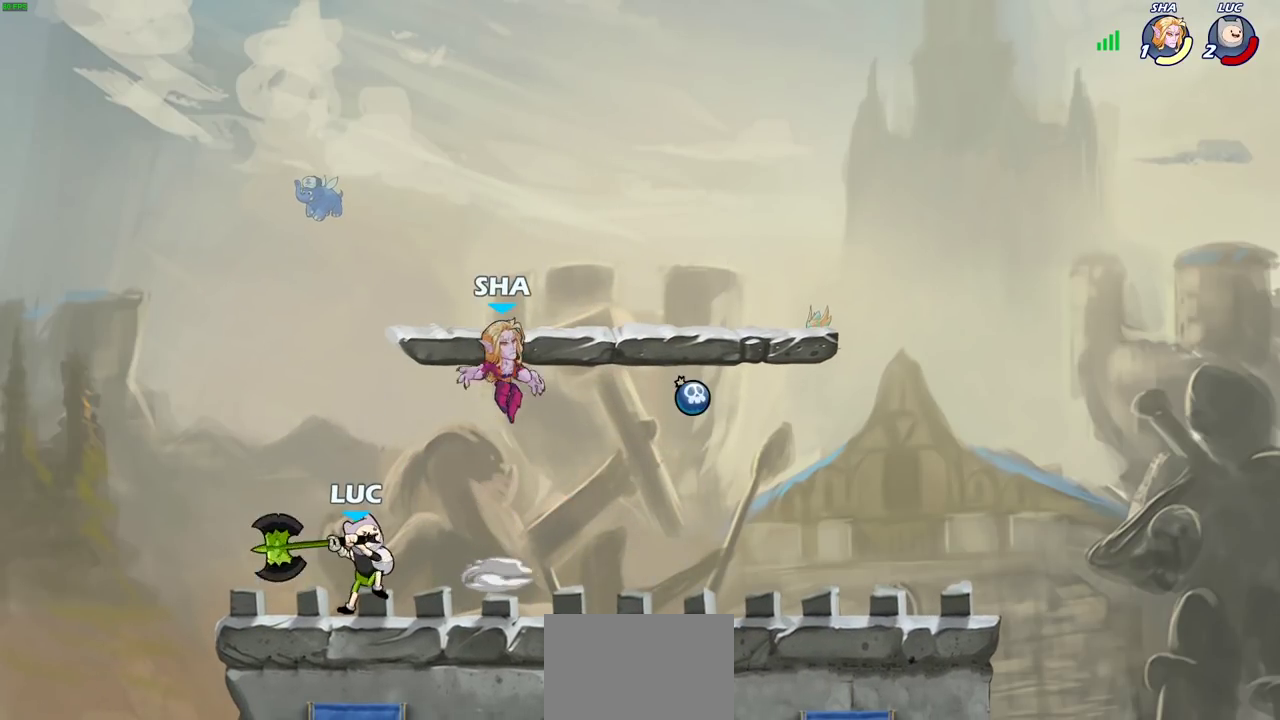
{"dt_ms": 400, "buttons": [], "left_stick": "center", "right_stick": "center", "events": []}
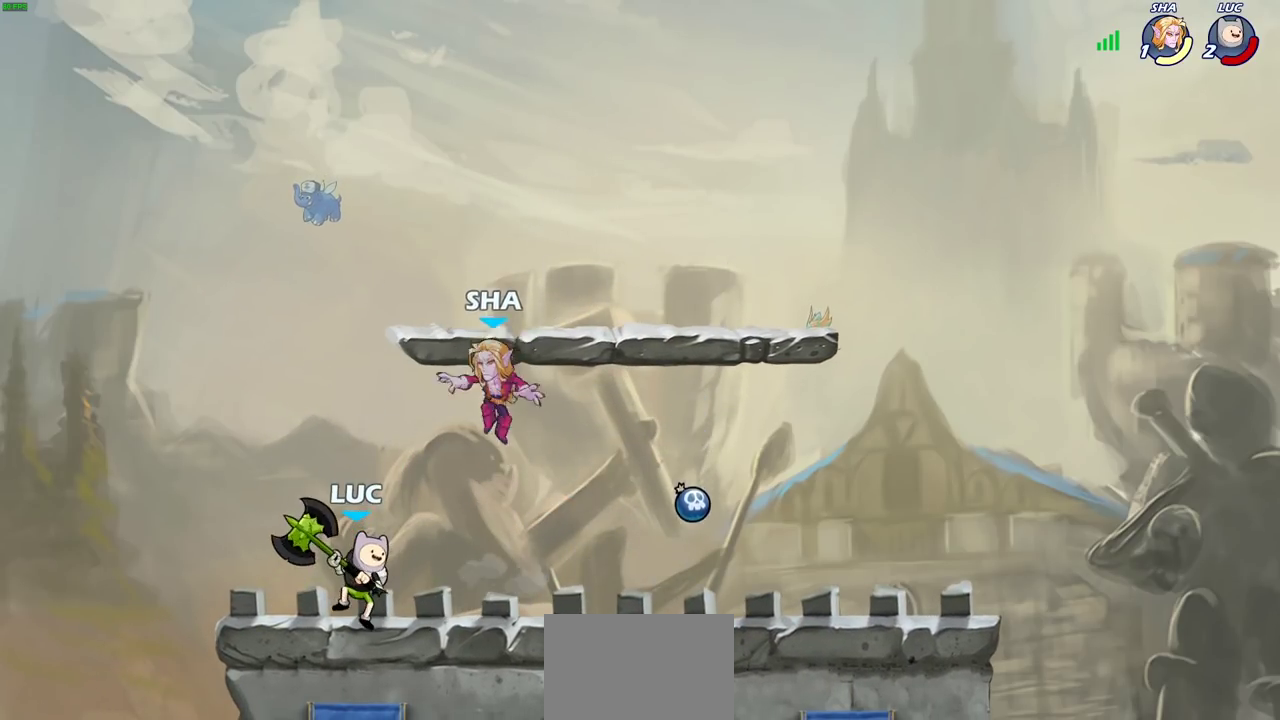
{"dt_ms": 700, "buttons": [], "left_stick": "right", "right_stick": "center", "events": [[33, "SQUARE", "down"], [133, "SQUARE", "up"], [650, "left_stick", "right"]]}
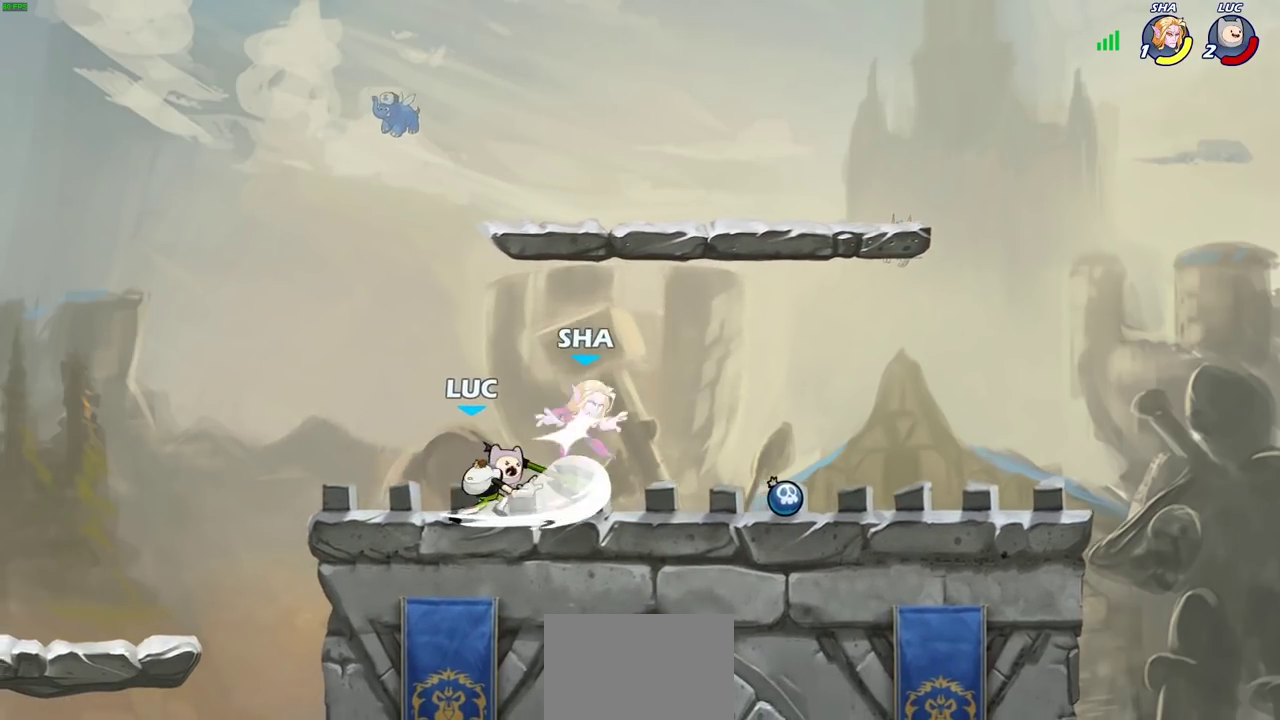
{"dt_ms": 300, "buttons": ["R2"], "left_stick": "right", "right_stick": "center", "events": [[200, "R2", "down"]]}
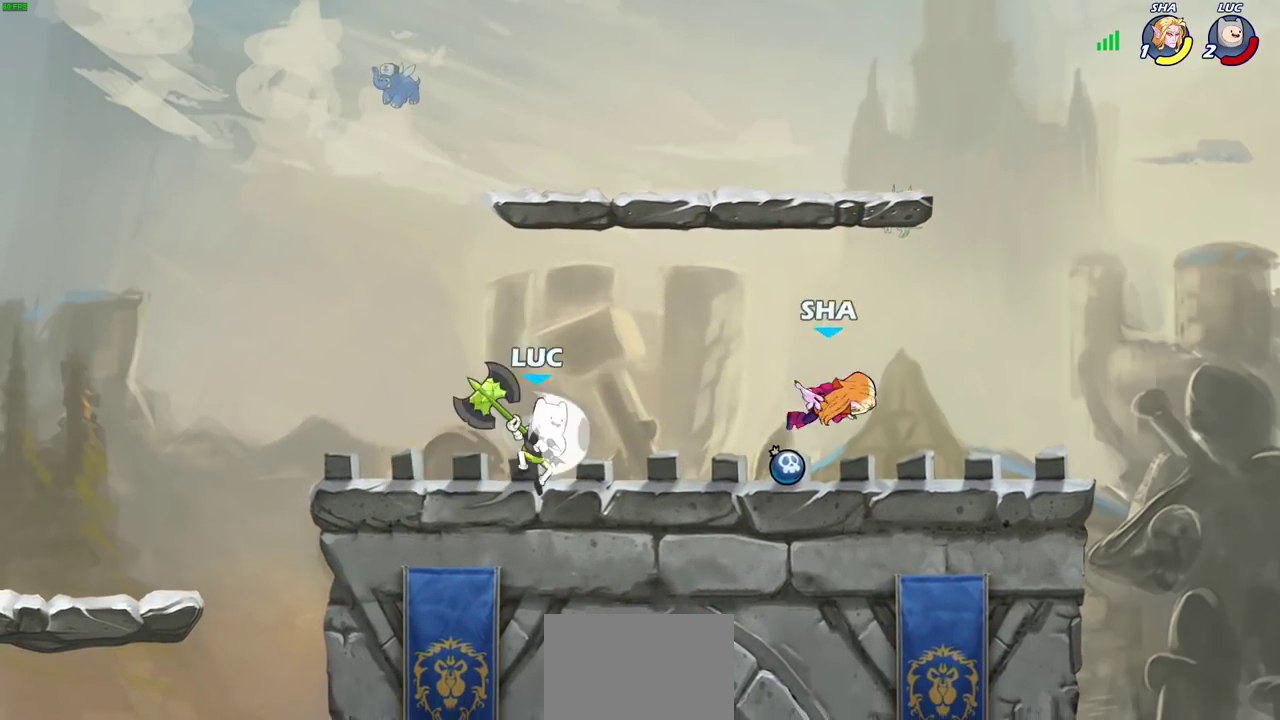
{"dt_ms": 400, "buttons": [], "left_stick": "center", "right_stick": "center", "events": [[33, "SQUARE", "down"], [100, "R2", "up"], [217, "SQUARE", "up"], [233, "left_stick", "center"]]}
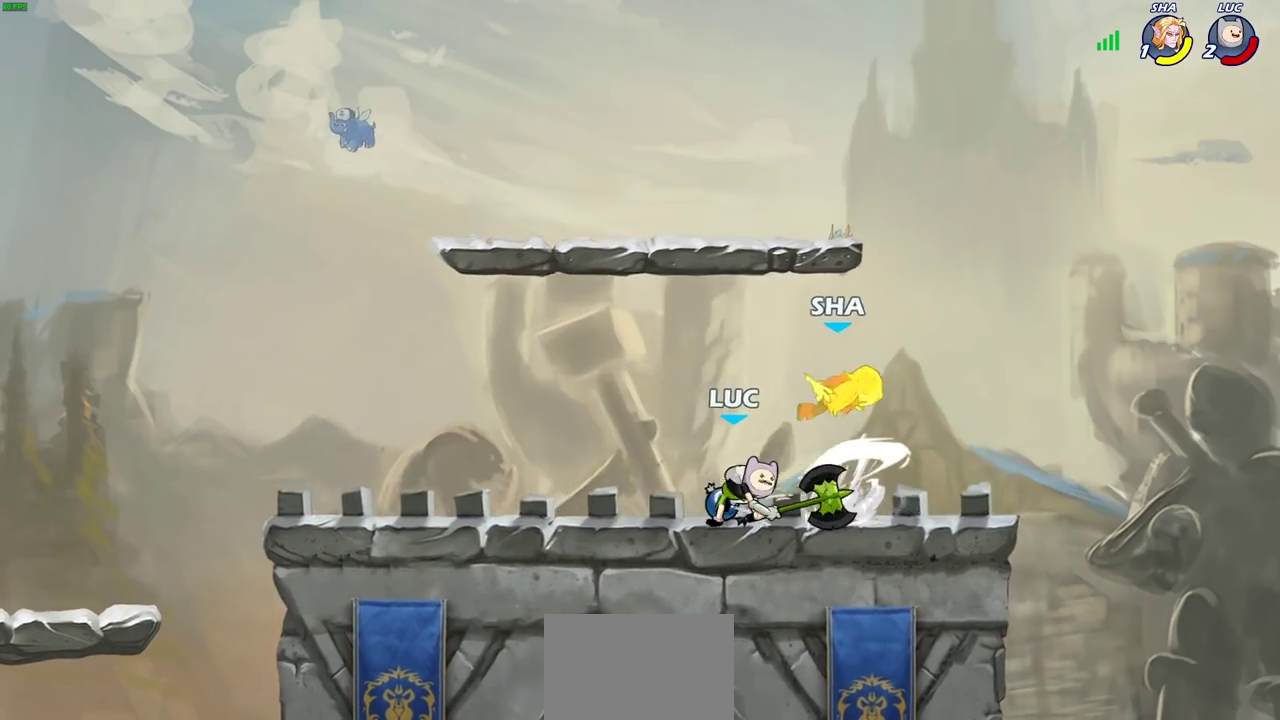
{"dt_ms": 600, "buttons": [], "left_stick": "center", "right_stick": "center", "events": [[100, "CROSS", "down"], [150, "CROSS", "up"], [150, "SQUARE", "down"], [267, "SQUARE", "up"]]}
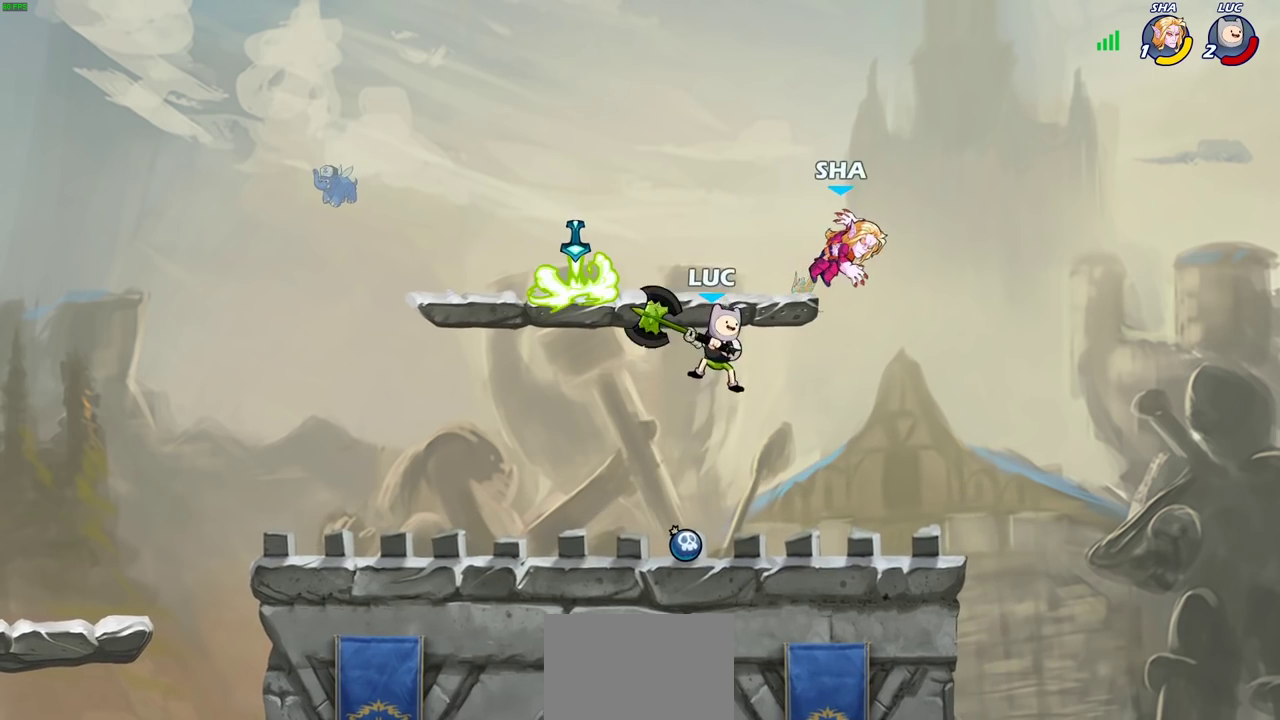
{"dt_ms": 300, "buttons": ["SQUARE"], "left_stick": "center", "right_stick": "center", "events": [[133, "R2", "down"], [167, "left_stick", "right"], [233, "SQUARE", "down"], [283, "left_stick", "center"], [300, "R2", "up"]]}
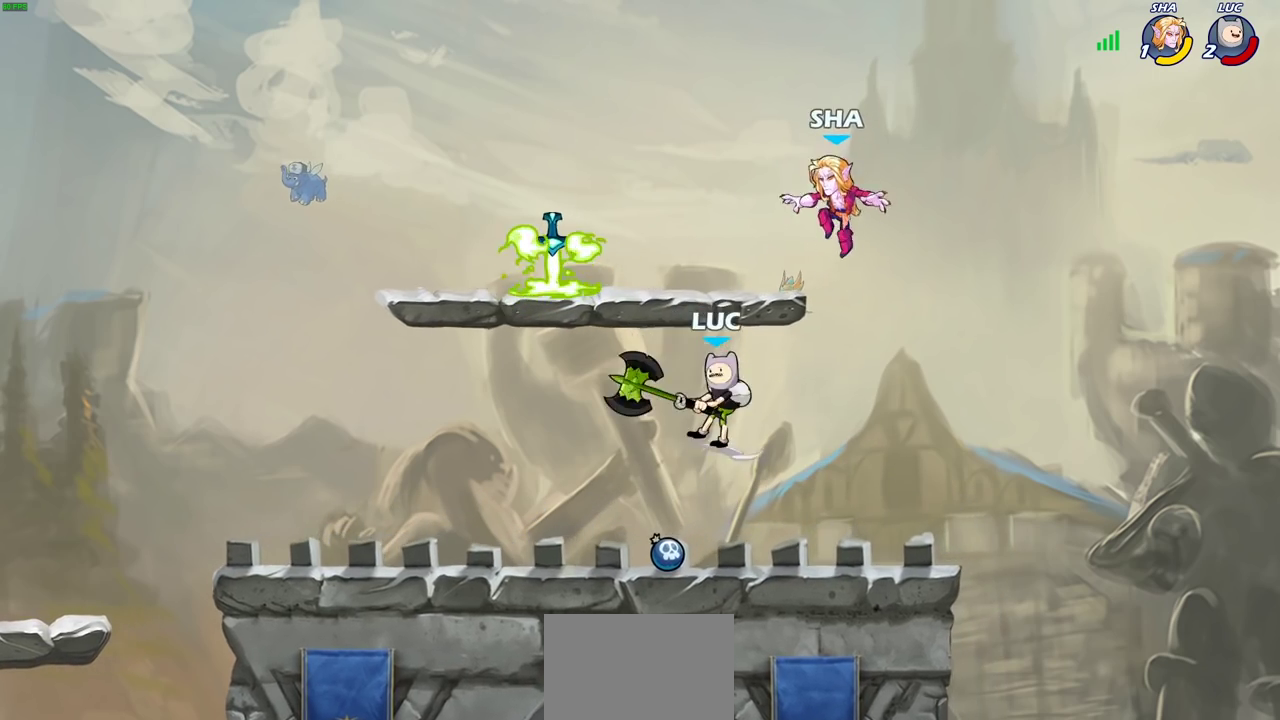
{"dt_ms": 900, "buttons": ["CIRCLE"], "left_stick": "up-left", "right_stick": "center", "events": [[83, "SQUARE", "up"], [417, "left_stick", "left"], [733, "R2", "down"], [767, "CROSS", "down"], [767, "left_stick", "up-left"], [817, "CIRCLE", "down"], [850, "CROSS", "up"], [850, "R2", "up"]]}
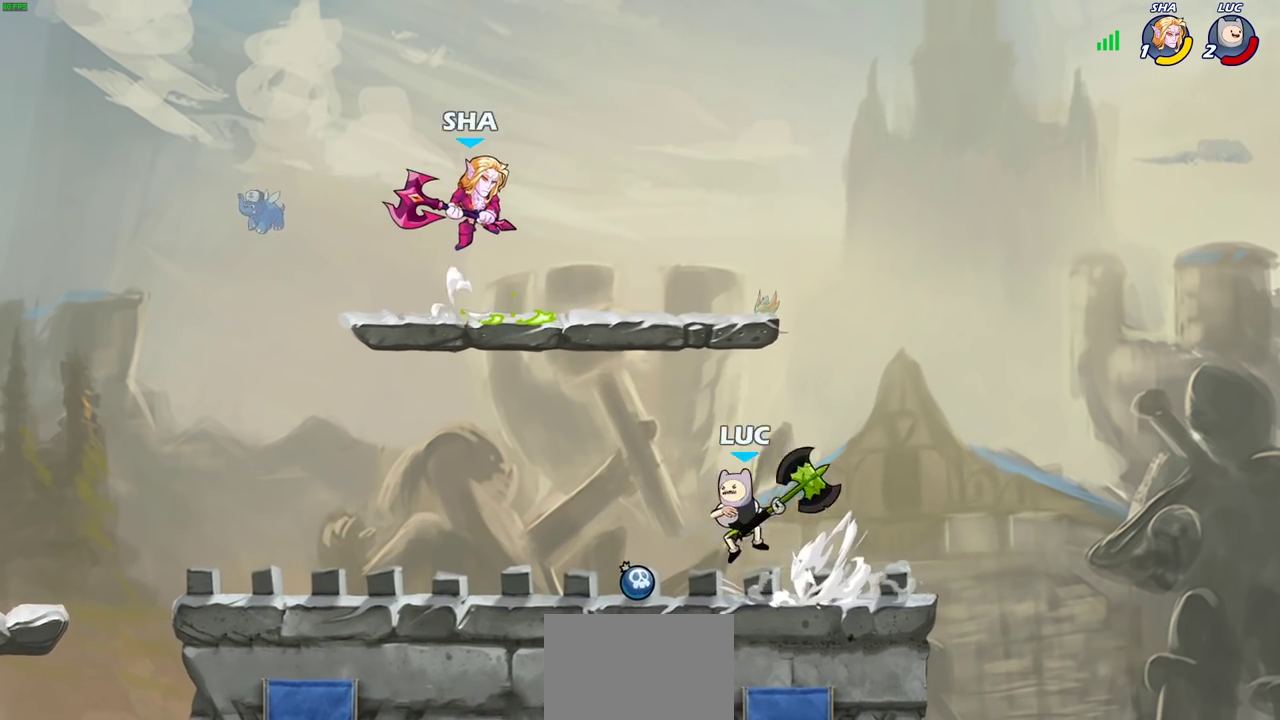
{"dt_ms": 300, "buttons": [], "left_stick": "up-right", "right_stick": "center", "events": [[67, "CIRCLE", "up"], [117, "left_stick", "left"], [217, "left_stick", "up-left"], [300, "left_stick", "up-right"]]}